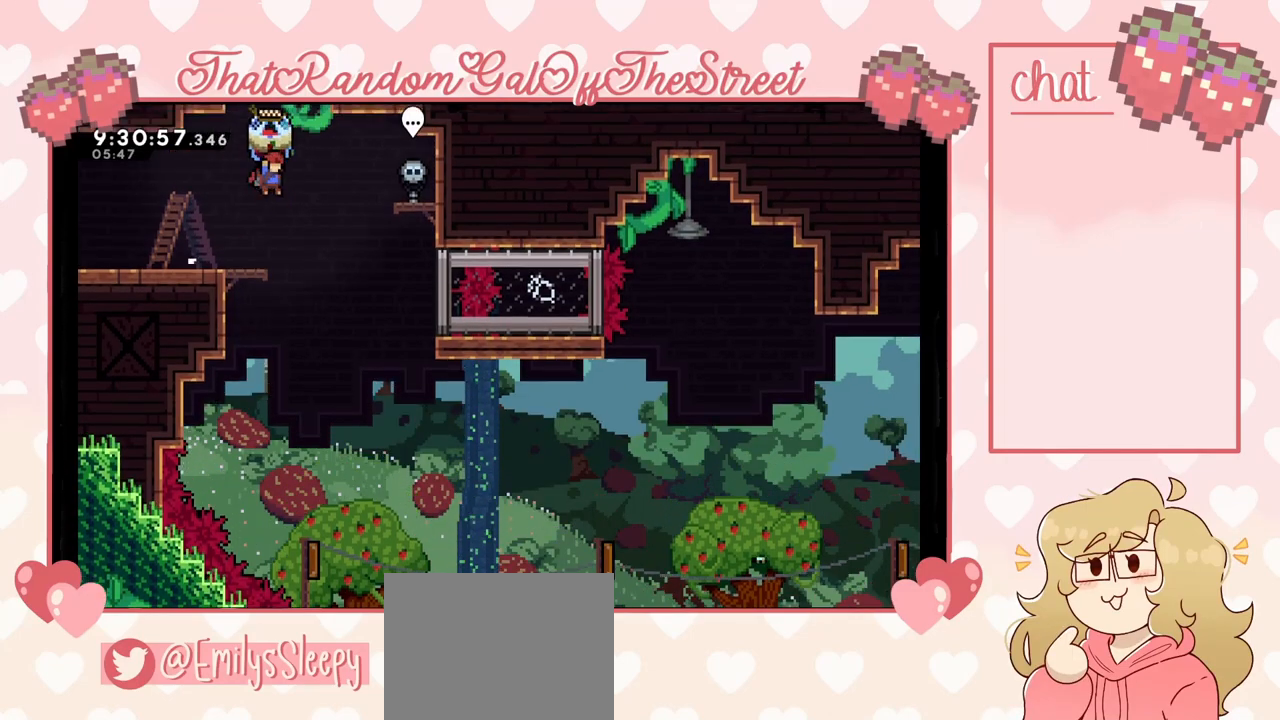
Gameplay with a controller (Xbox layout); each line is a JSON object with the inputs held at the frame after it. "events" lists button and stick changes between this image and that frame as [ms after this image, input, new state], when the widget could be followed in between.
{"buttons": [], "left_stick": "center", "right_stick": "center", "events": [[433, "L2", "up"], [433, "left_stick", "center"]]}
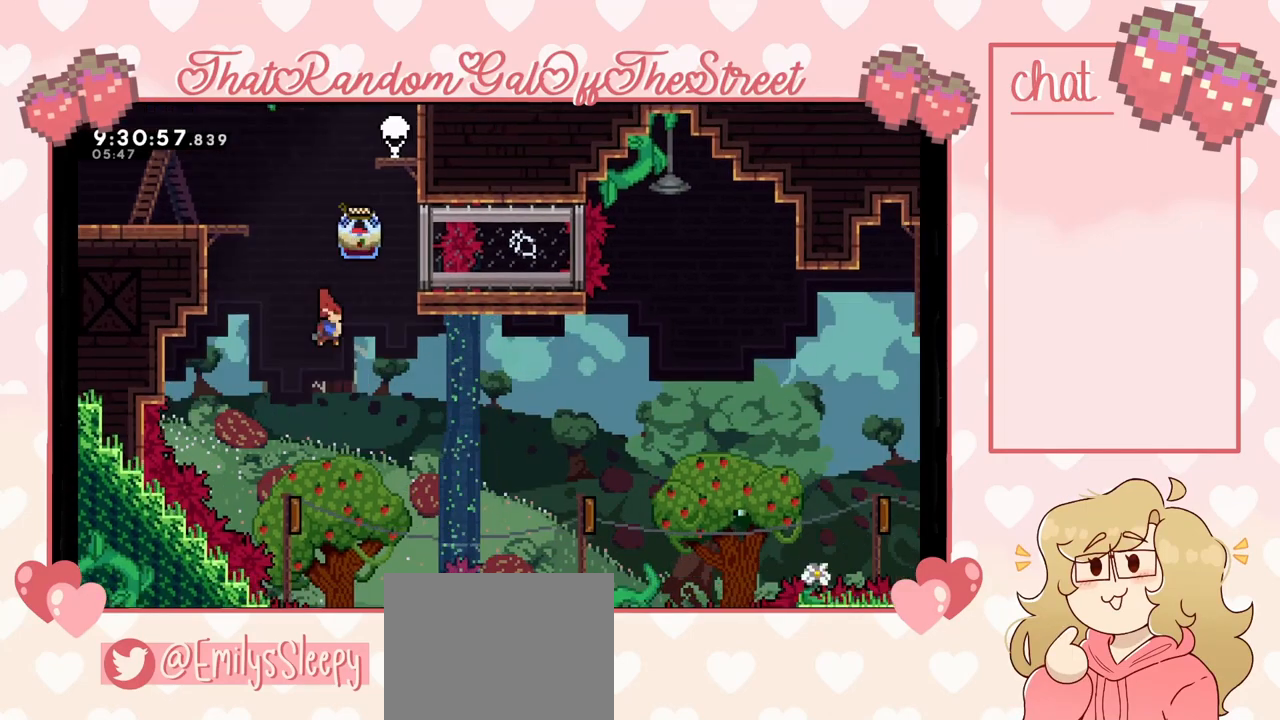
{"buttons": [], "left_stick": "right", "right_stick": "center", "events": [[200, "left_stick", "left"], [367, "left_stick", "right"]]}
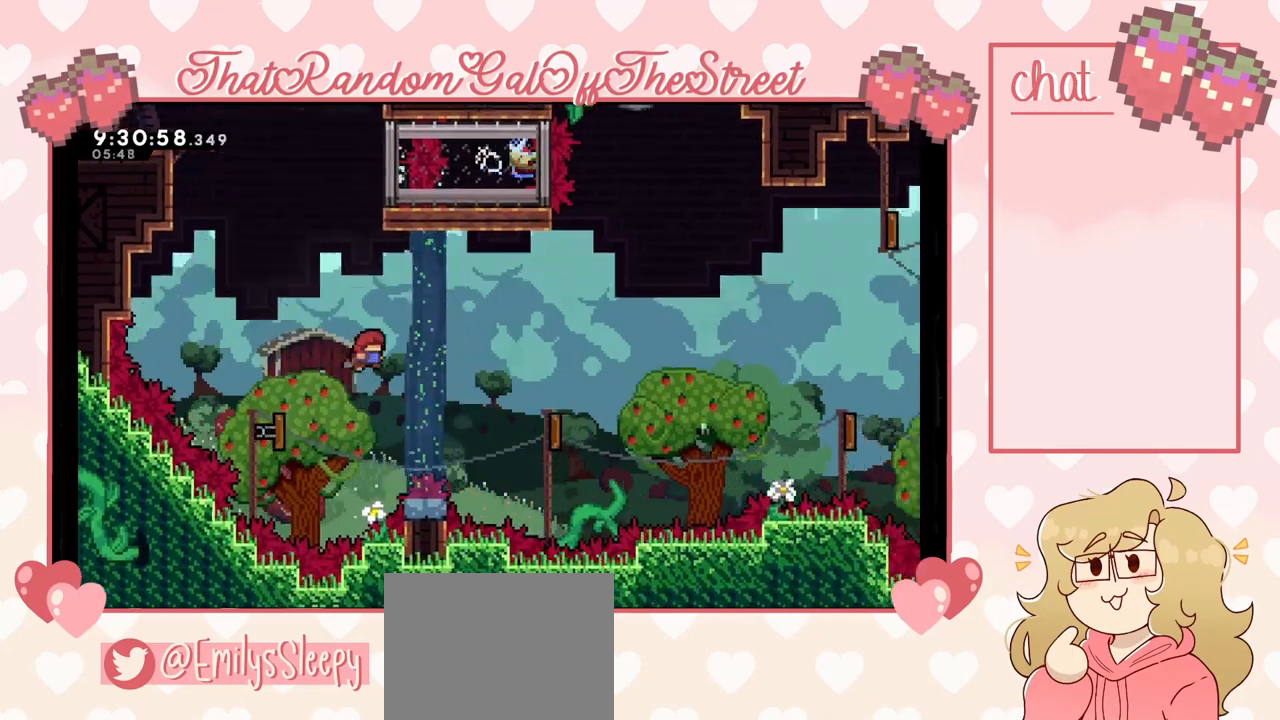
{"buttons": [], "left_stick": "right", "right_stick": "center", "events": [[100, "left_stick", "center"], [200, "left_stick", "down-right"], [300, "left_stick", "center"], [367, "left_stick", "right"]]}
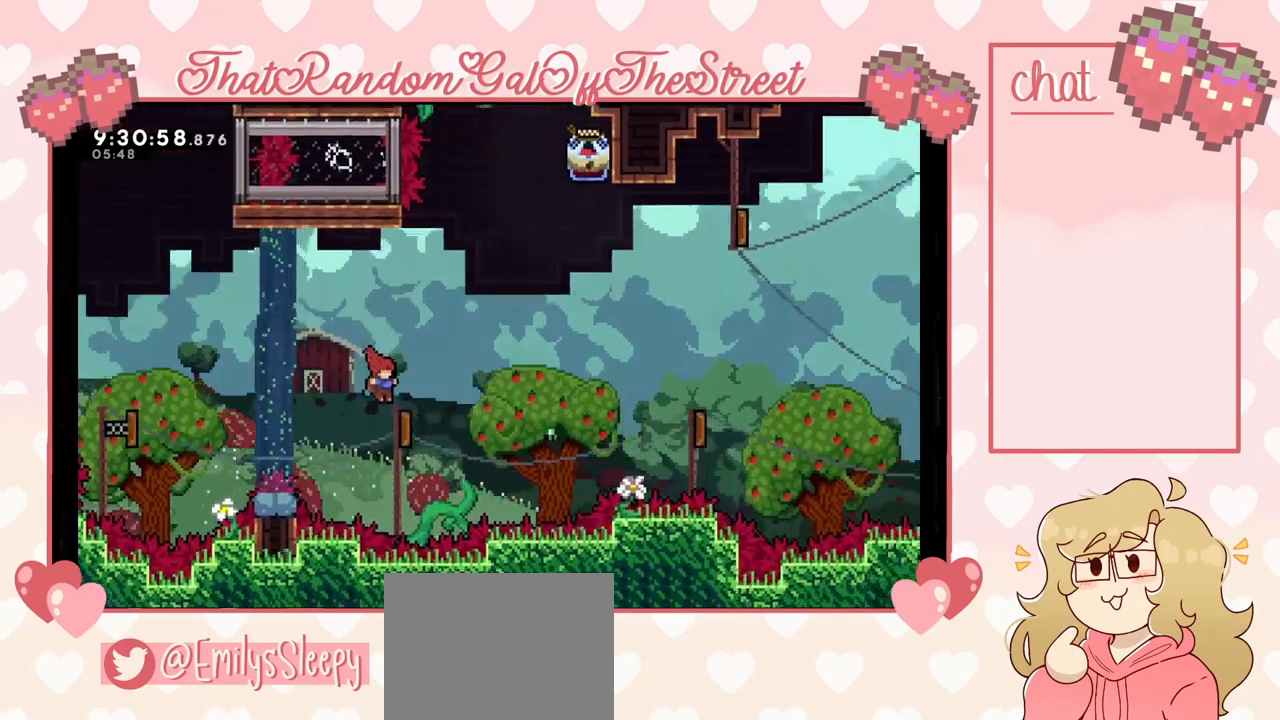
{"buttons": ["L2"], "left_stick": "right", "right_stick": "center", "events": [[233, "L2", "down"]]}
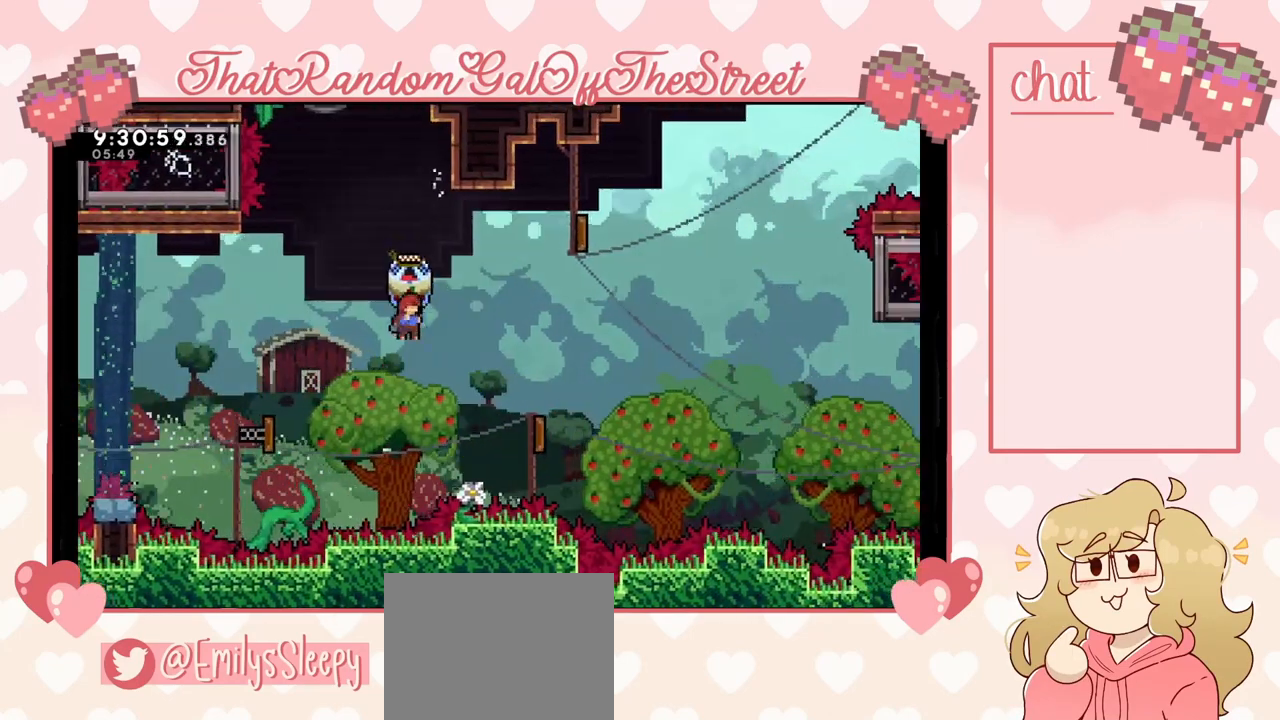
{"buttons": ["L2"], "left_stick": "right", "right_stick": "center", "events": [[367, "left_stick", "center"], [433, "left_stick", "right"]]}
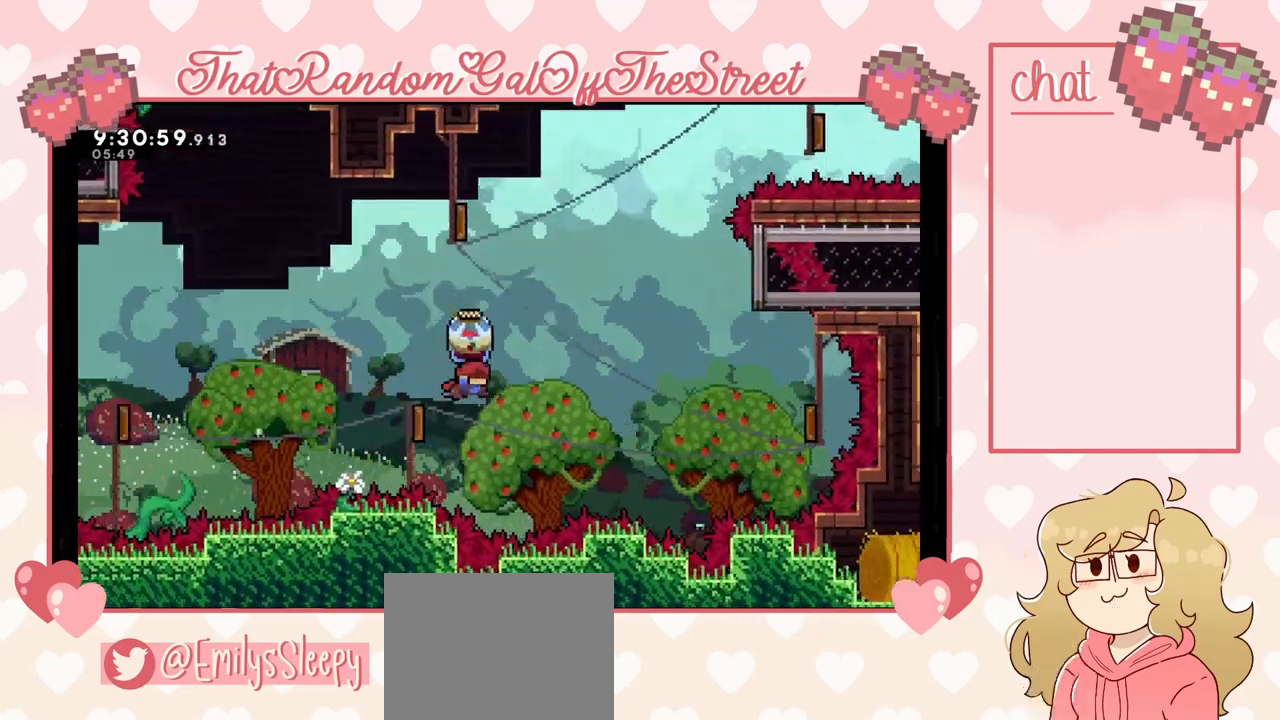
{"buttons": [], "left_stick": "right", "right_stick": "center", "events": [[500, "L2", "up"]]}
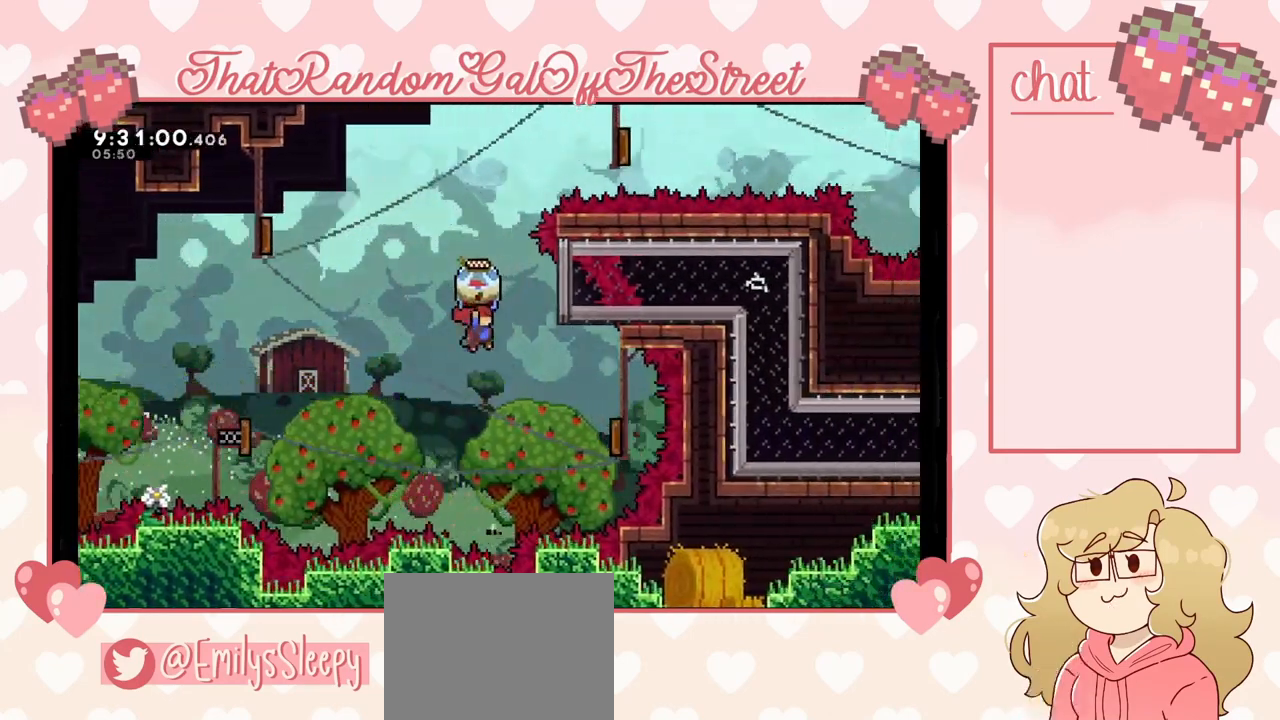
{"buttons": [], "left_stick": "left", "right_stick": "center", "events": [[233, "X", "down"], [333, "X", "up"], [467, "left_stick", "left"]]}
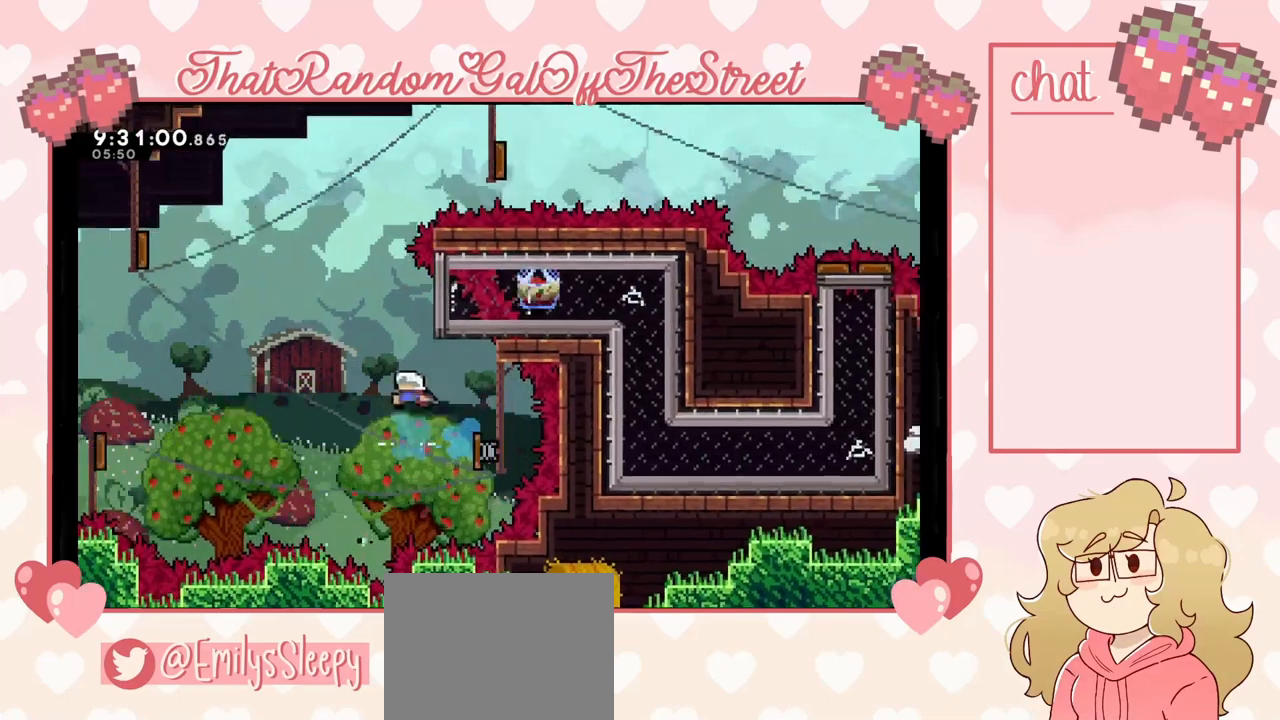
{"buttons": [], "left_stick": "up-left", "right_stick": "center", "events": [[300, "left_stick", "up-left"], [367, "X", "down"], [467, "X", "up"]]}
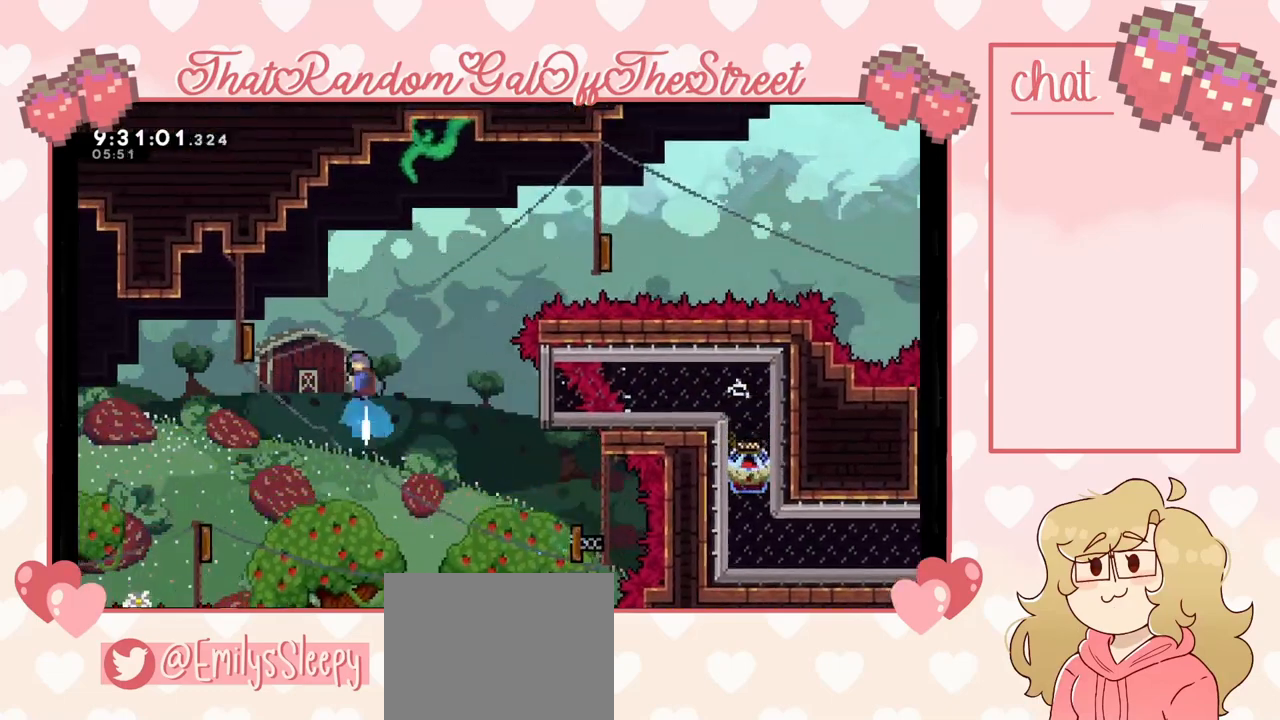
{"buttons": [], "left_stick": "up-left", "right_stick": "center", "events": []}
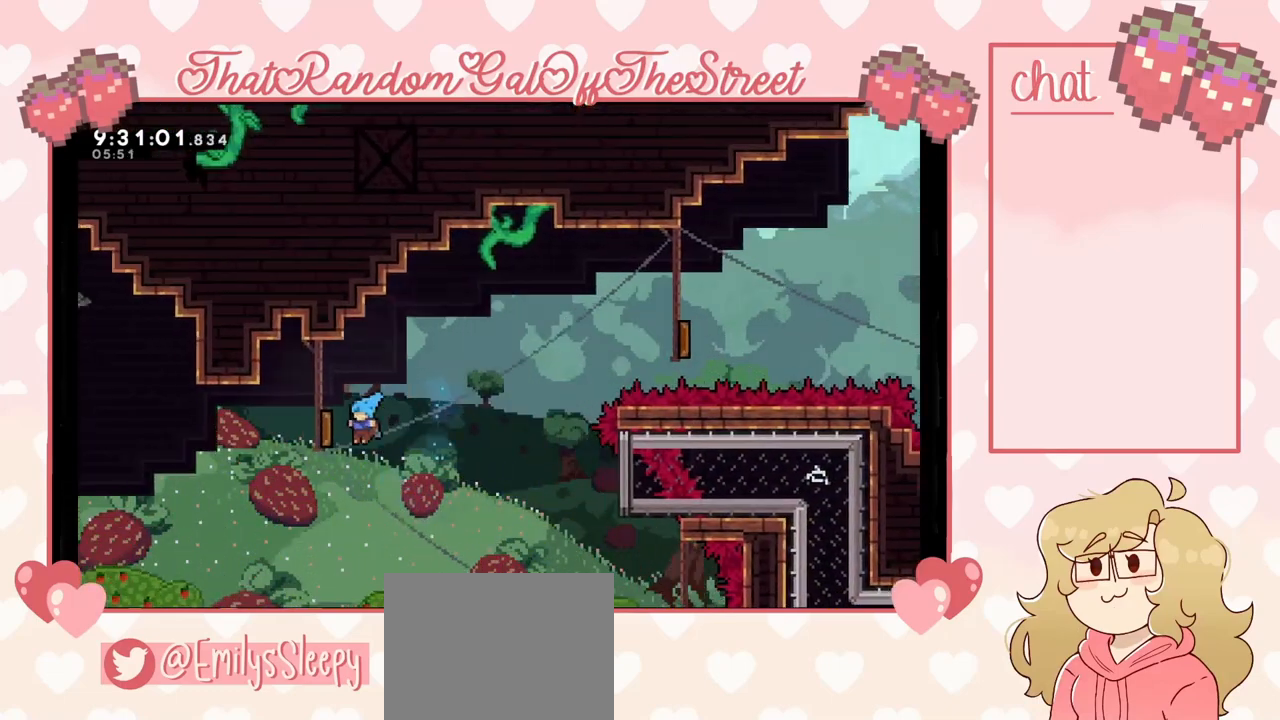
{"buttons": [], "left_stick": "right", "right_stick": "center", "events": [[133, "L2", "down"], [333, "left_stick", "up-right"], [467, "L2", "up"], [467, "left_stick", "right"]]}
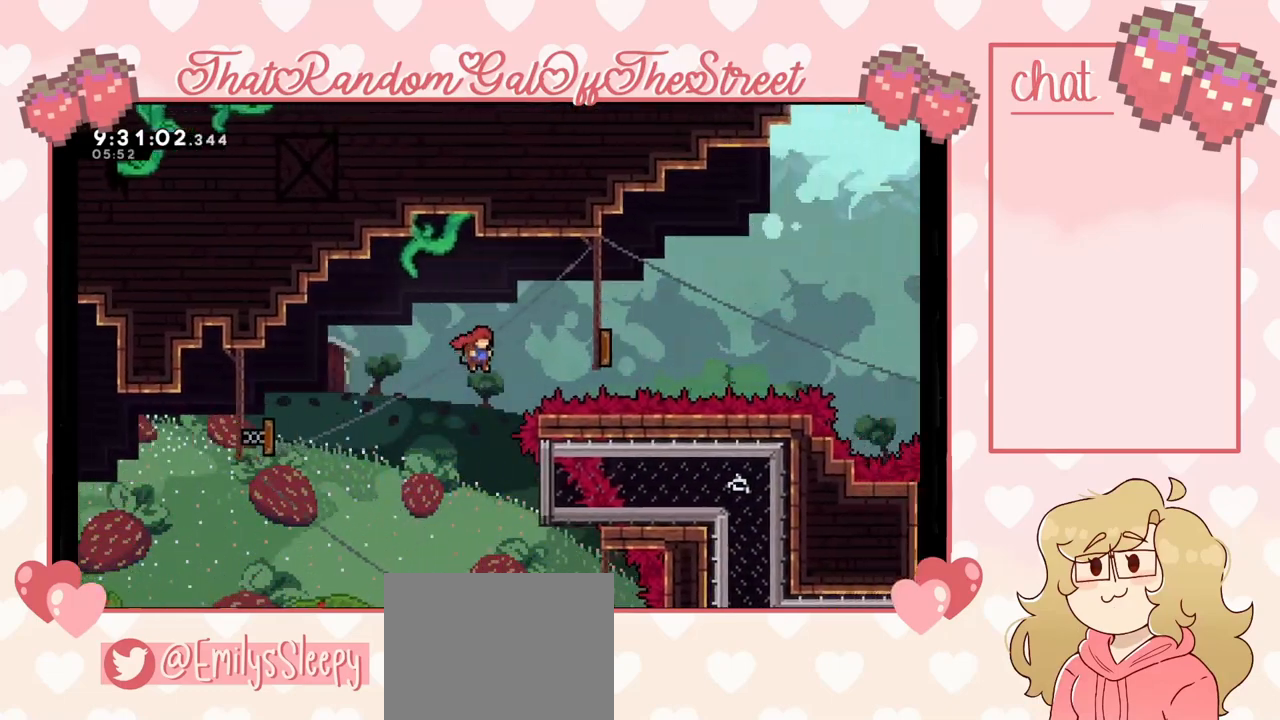
{"buttons": [], "left_stick": "right", "right_stick": "center", "events": [[67, "X", "down"], [233, "X", "up"]]}
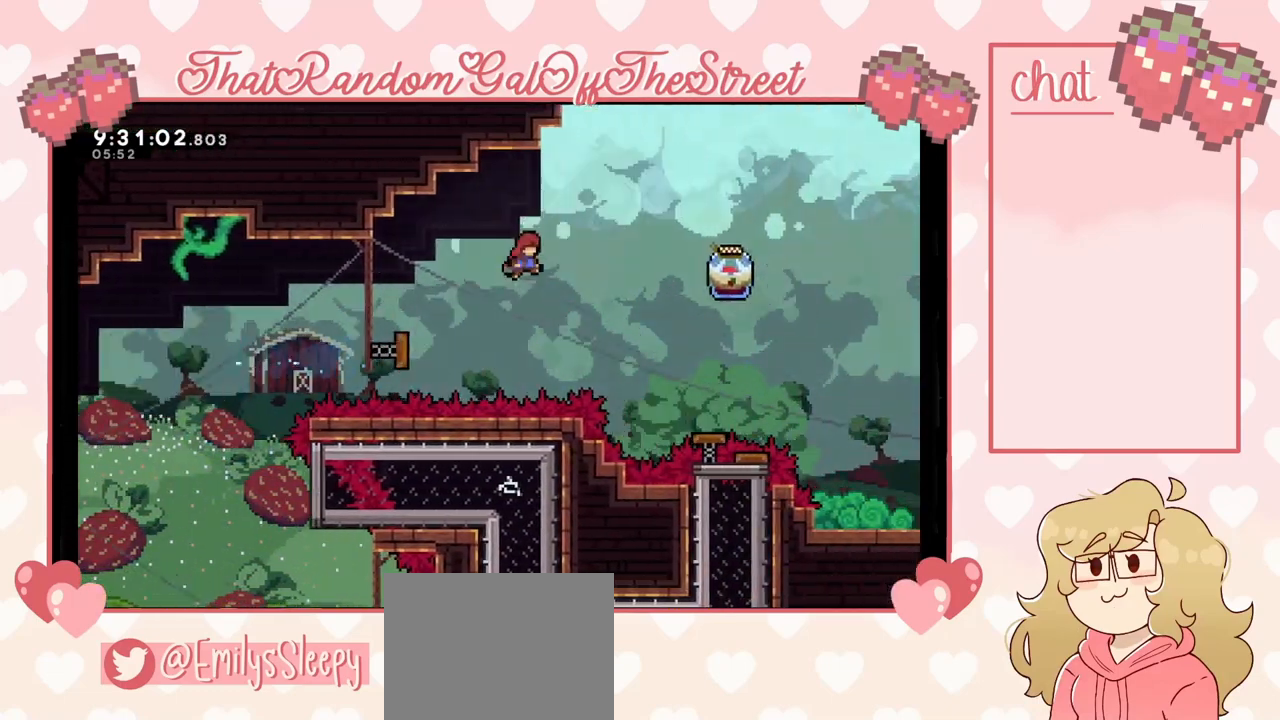
{"buttons": [], "left_stick": "right", "right_stick": "center", "events": []}
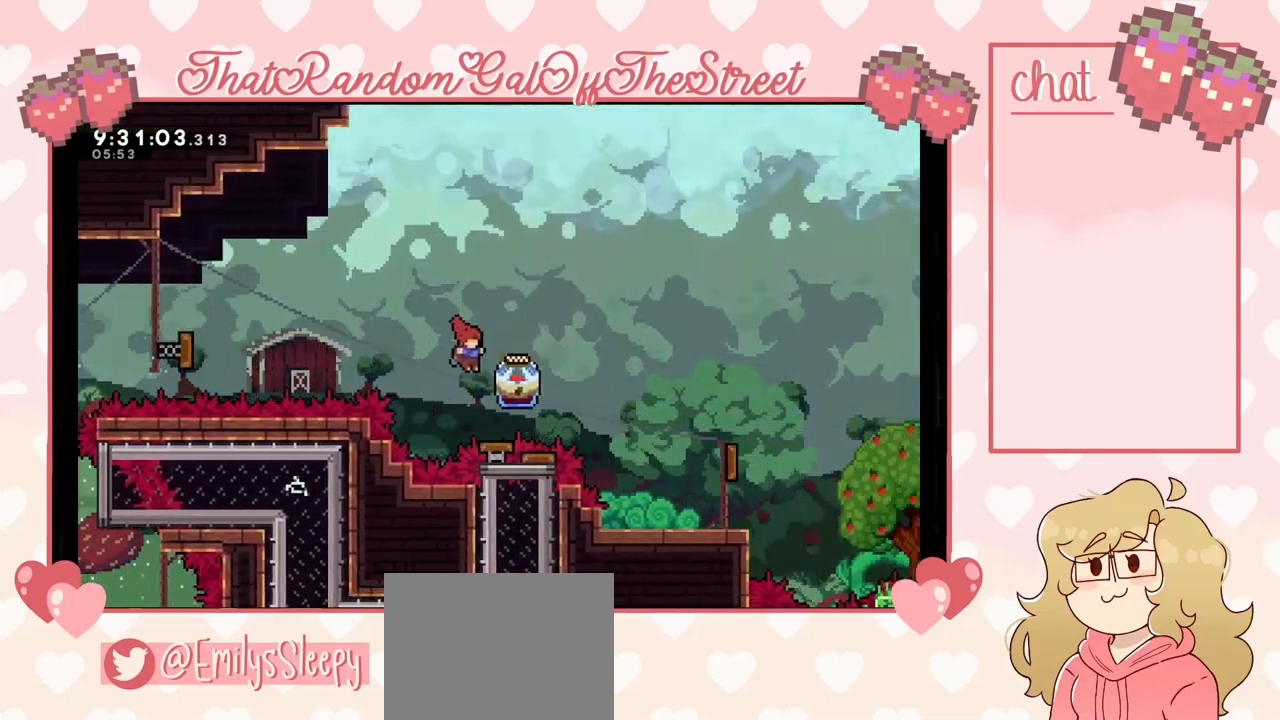
{"buttons": ["X", "L2"], "left_stick": "right", "right_stick": "center", "events": [[100, "L2", "down"], [433, "X", "down"]]}
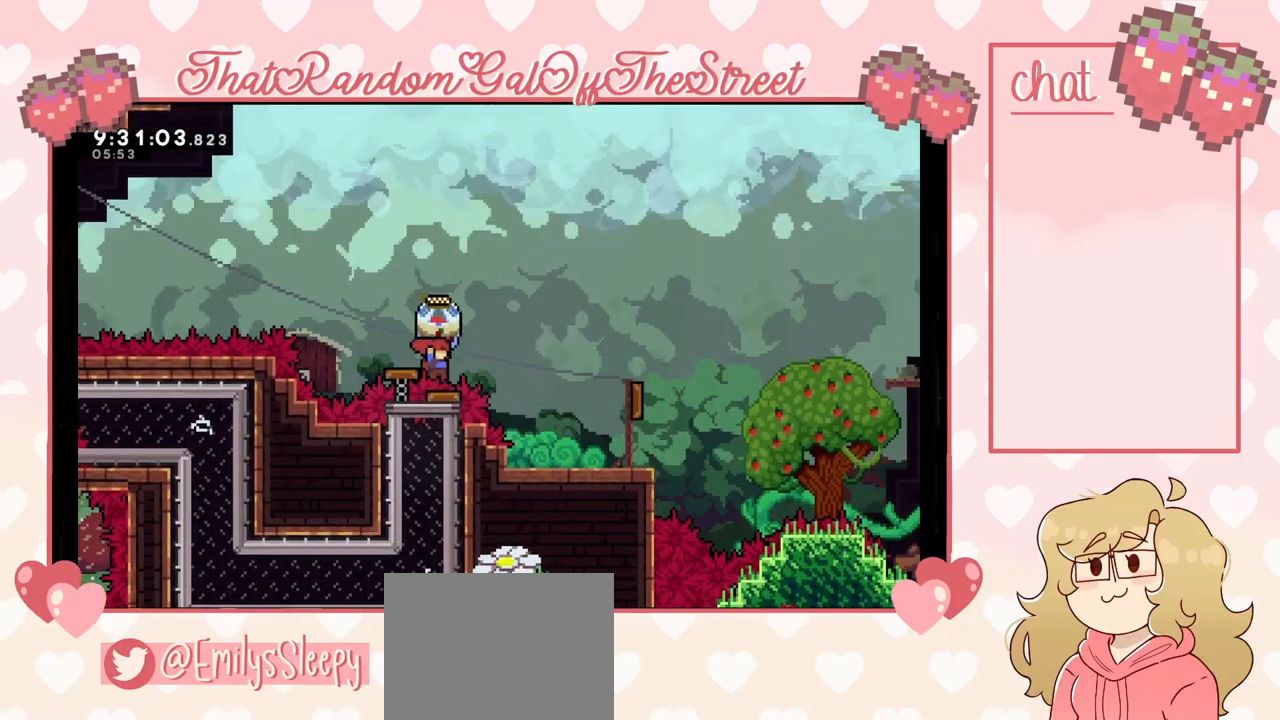
{"buttons": ["A", "X", "Y", "L2"], "left_stick": "right", "right_stick": "center", "events": [[167, "X", "up"], [433, "A", "down"], [433, "X", "down"], [433, "Y", "down"]]}
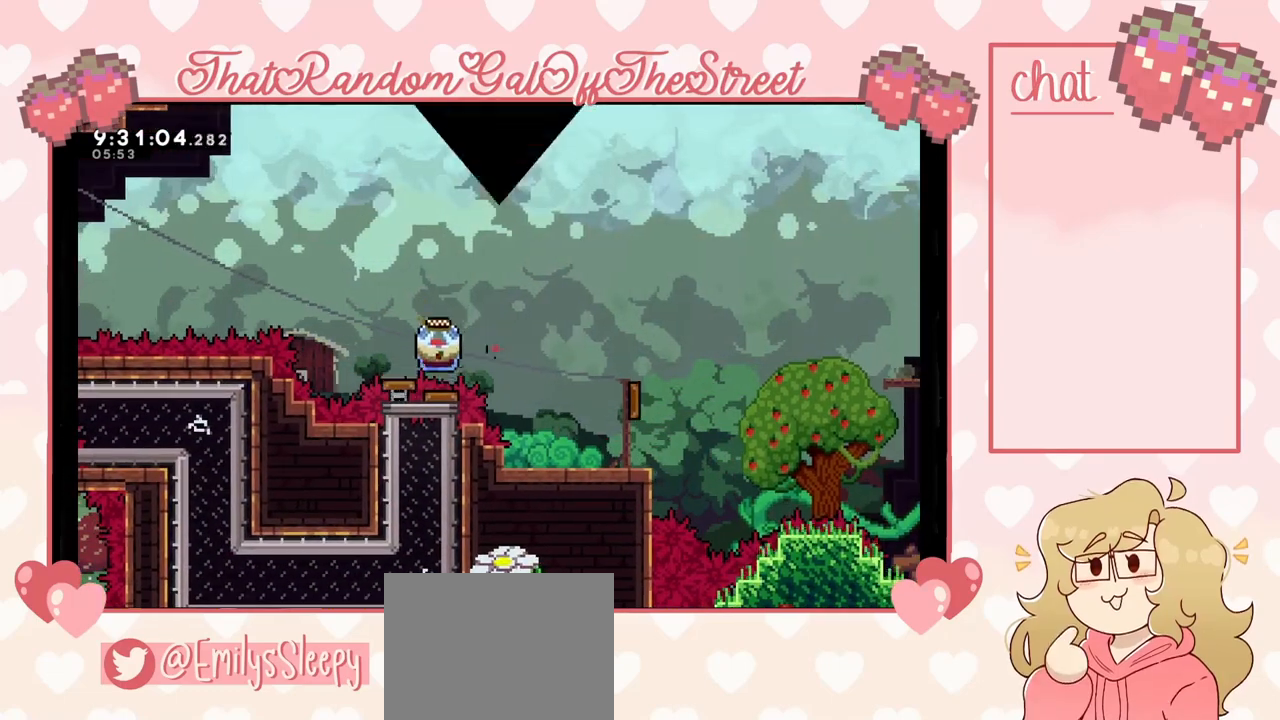
{"buttons": ["L2"], "left_stick": "right", "right_stick": "center", "events": [[33, "B", "down"], [133, "A", "up"], [133, "B", "up"], [167, "X", "up"], [167, "Y", "up"], [233, "A", "down"], [233, "X", "down"], [233, "Y", "down"], [267, "B", "down"], [400, "A", "up"], [400, "B", "up"], [400, "Y", "up"], [433, "X", "up"]]}
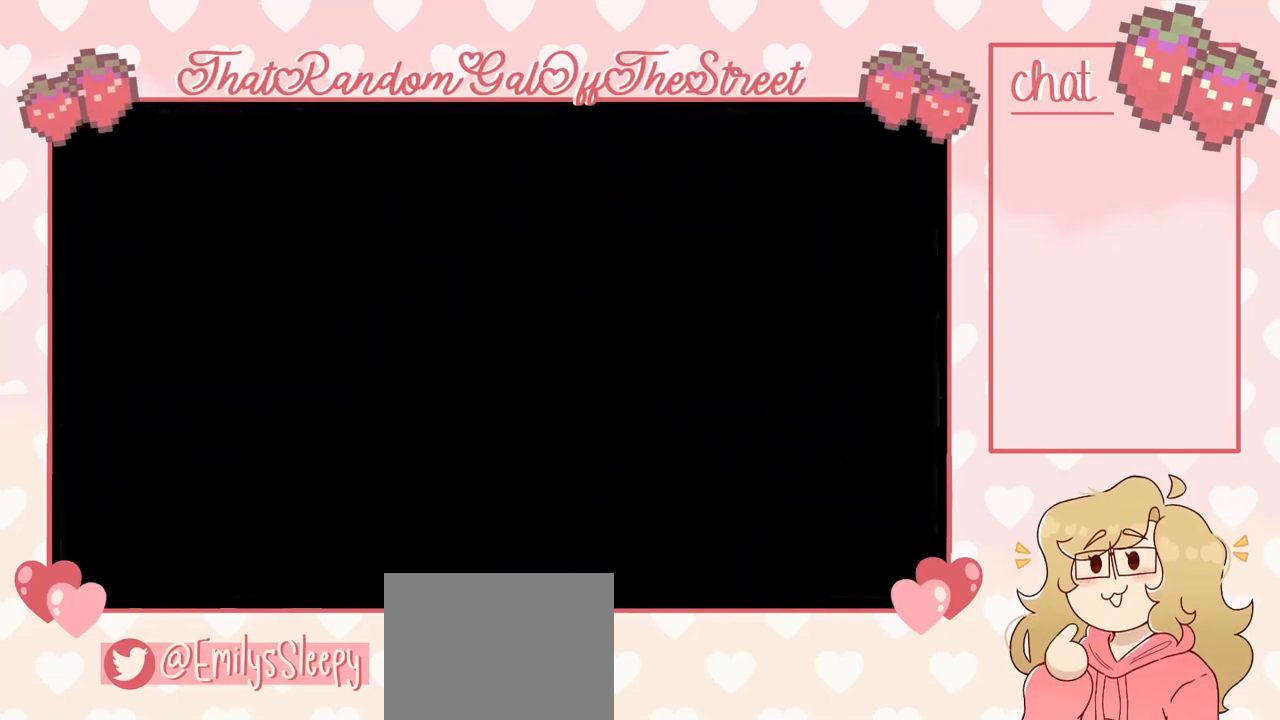
{"buttons": [], "left_stick": "center", "right_stick": "center", "events": [[67, "L2", "up"], [233, "X", "down"], [233, "Y", "down"], [267, "A", "down"], [267, "left_stick", "center"], [300, "B", "down"], [400, "A", "up"], [400, "B", "up"], [433, "X", "up"], [433, "Y", "up"]]}
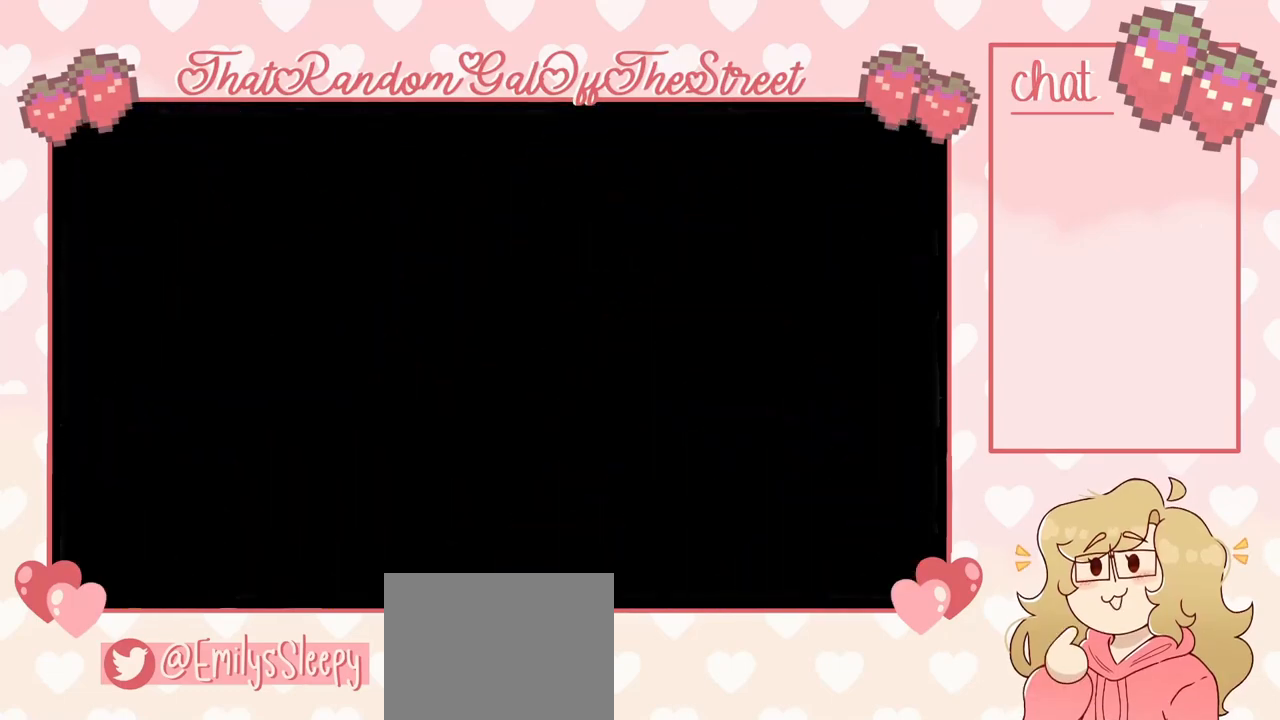
{"buttons": [], "left_stick": "center", "right_stick": "center", "events": []}
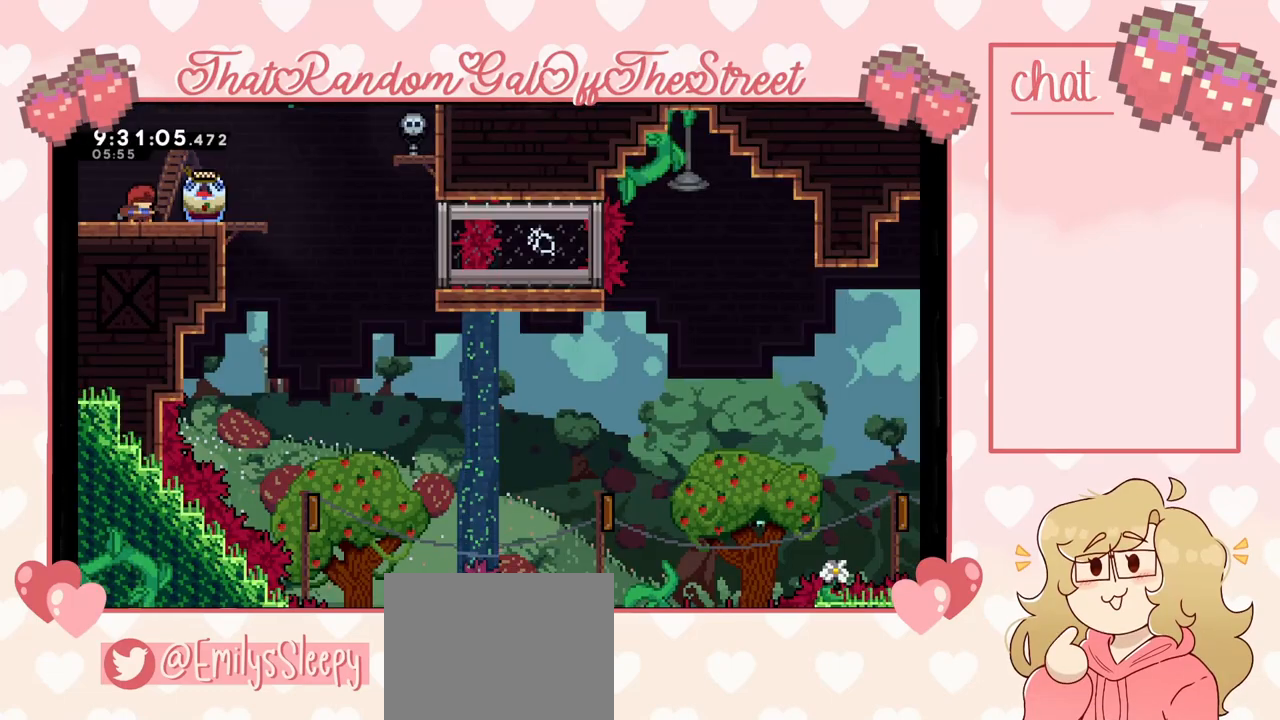
{"buttons": [], "left_stick": "right", "right_stick": "center", "events": [[167, "left_stick", "right"]]}
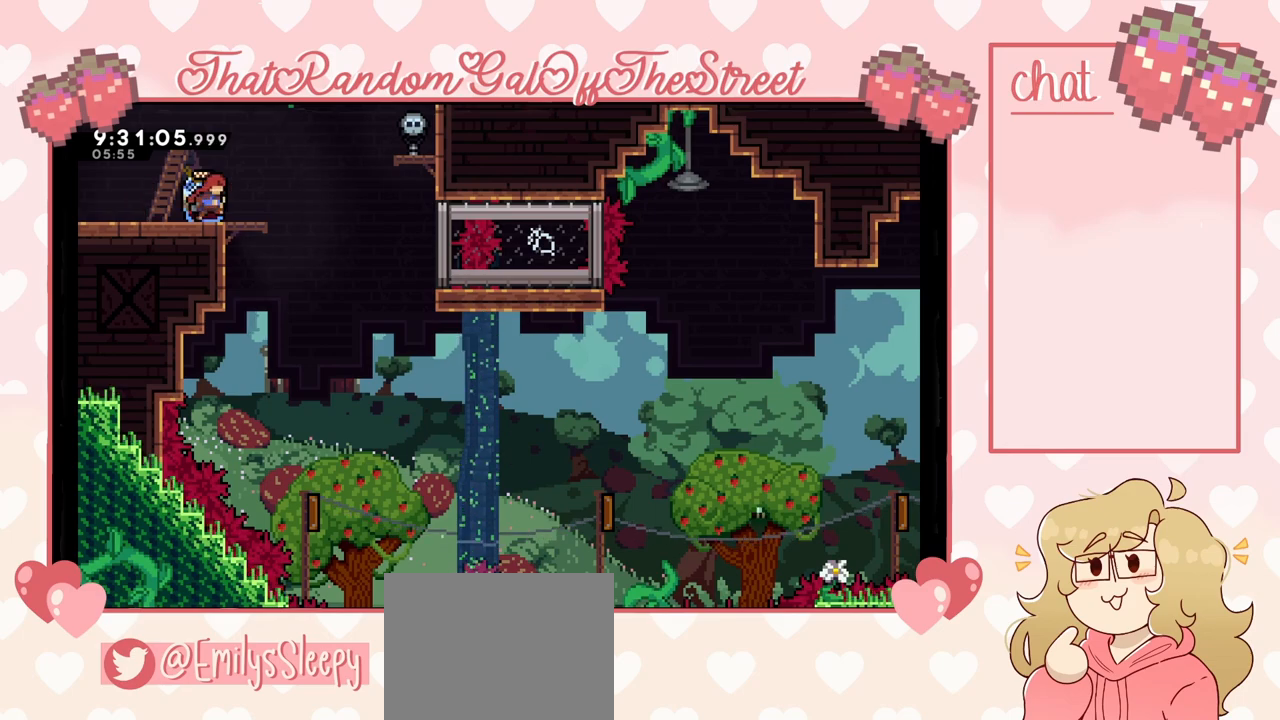
{"buttons": ["A", "L2"], "left_stick": "up-left", "right_stick": "center", "events": [[100, "L2", "down"], [400, "A", "down"], [467, "left_stick", "up-left"]]}
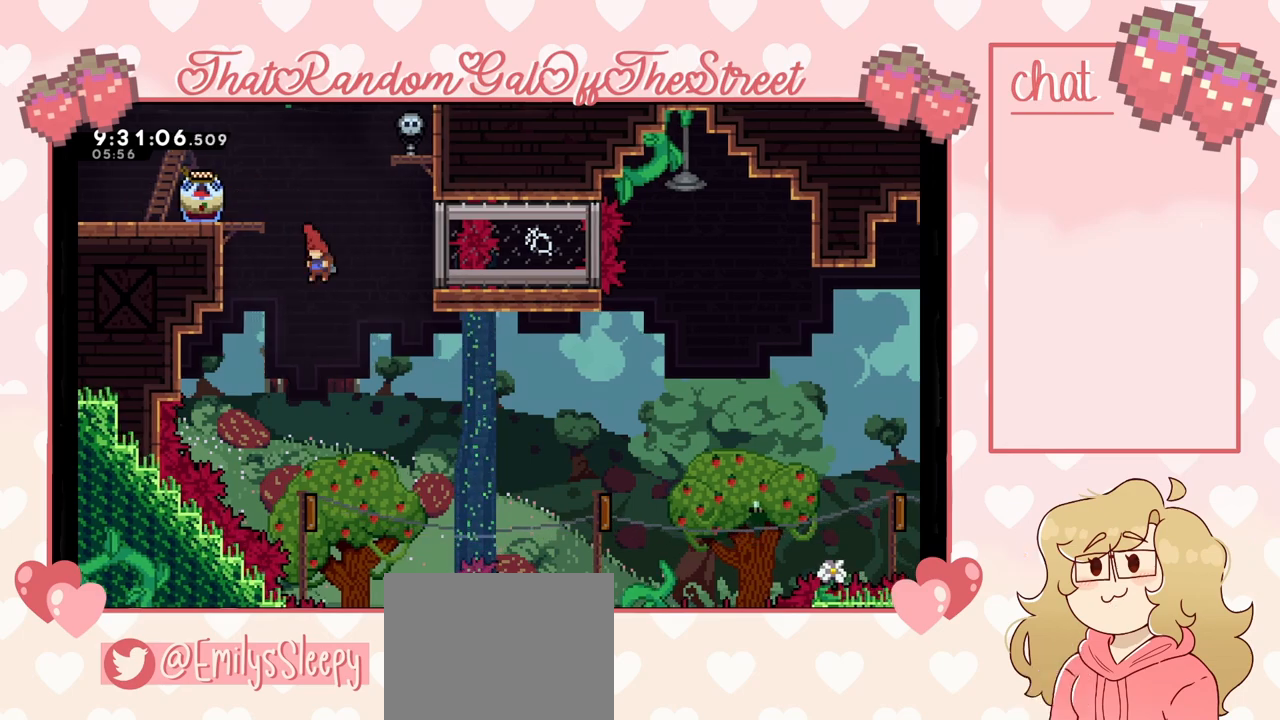
{"buttons": ["L2"], "left_stick": "up-left", "right_stick": "center", "events": [[100, "A", "up"], [100, "L2", "up"], [167, "X", "down"], [333, "X", "up"], [467, "L2", "down"]]}
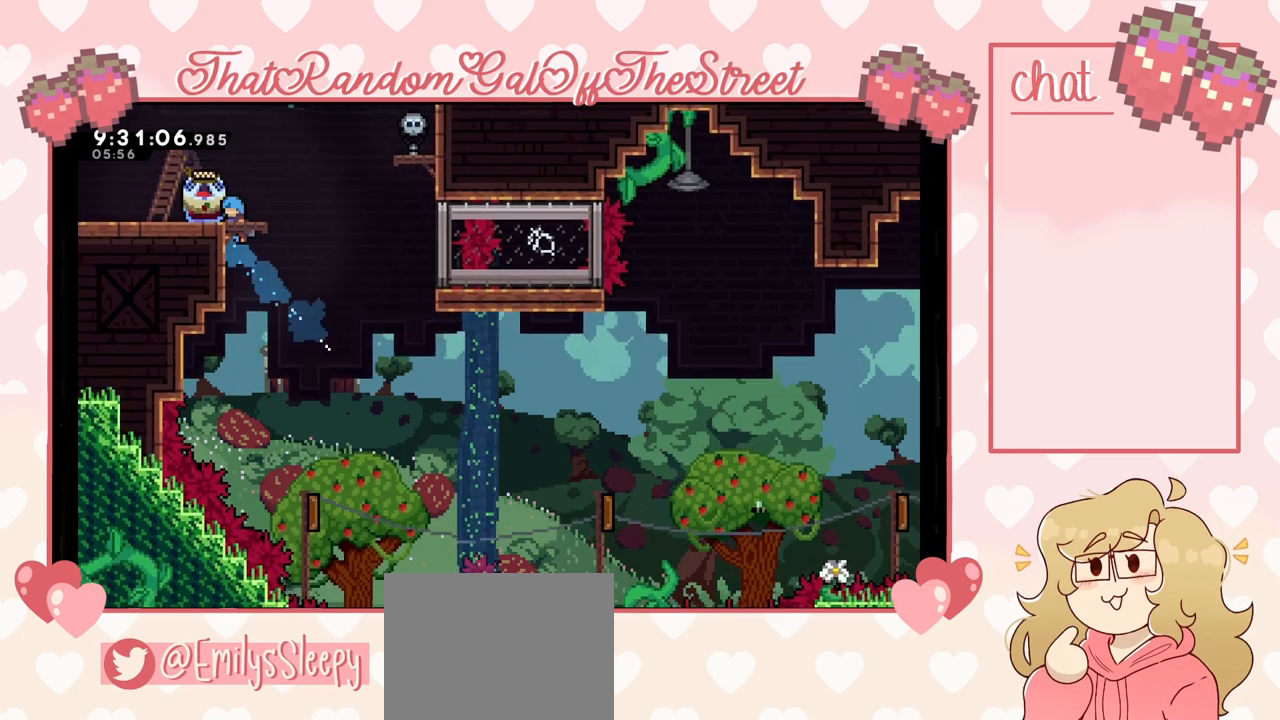
{"buttons": ["L2"], "left_stick": "right", "right_stick": "center", "events": [[67, "A", "down"], [167, "A", "up"], [300, "left_stick", "right"]]}
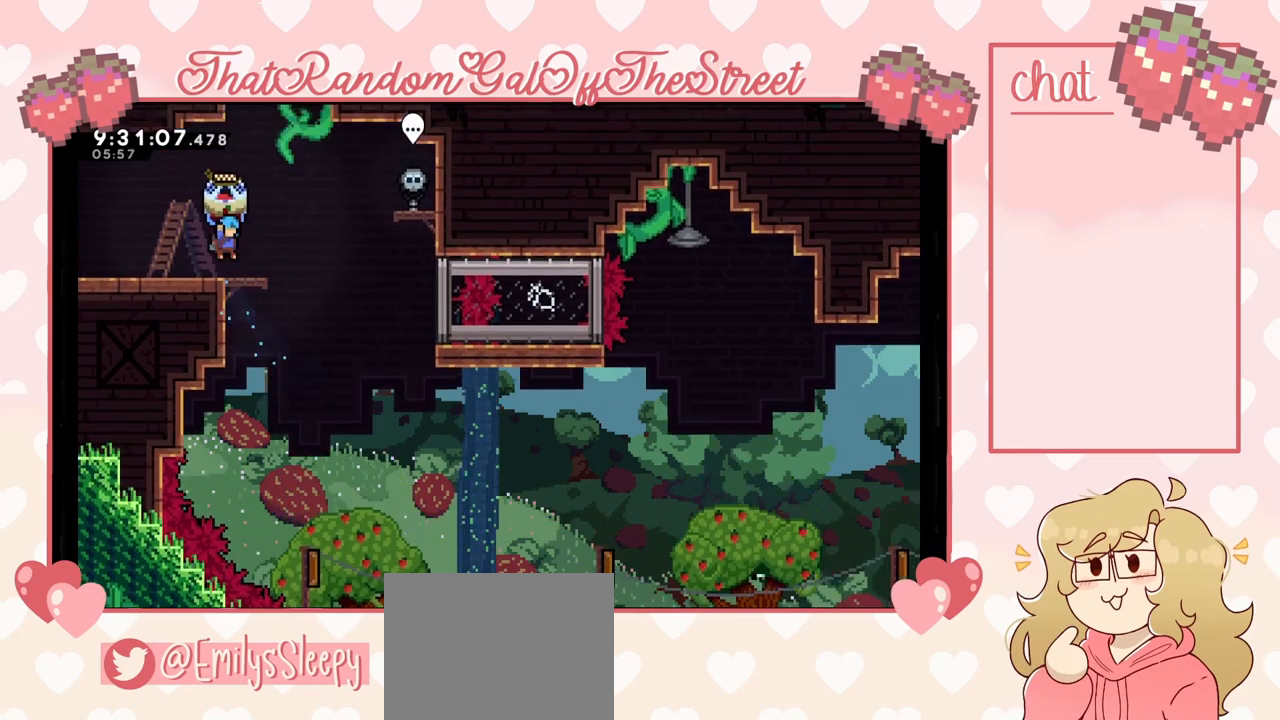
{"buttons": ["L2"], "left_stick": "right", "right_stick": "center", "events": [[67, "A", "down"], [133, "A", "up"]]}
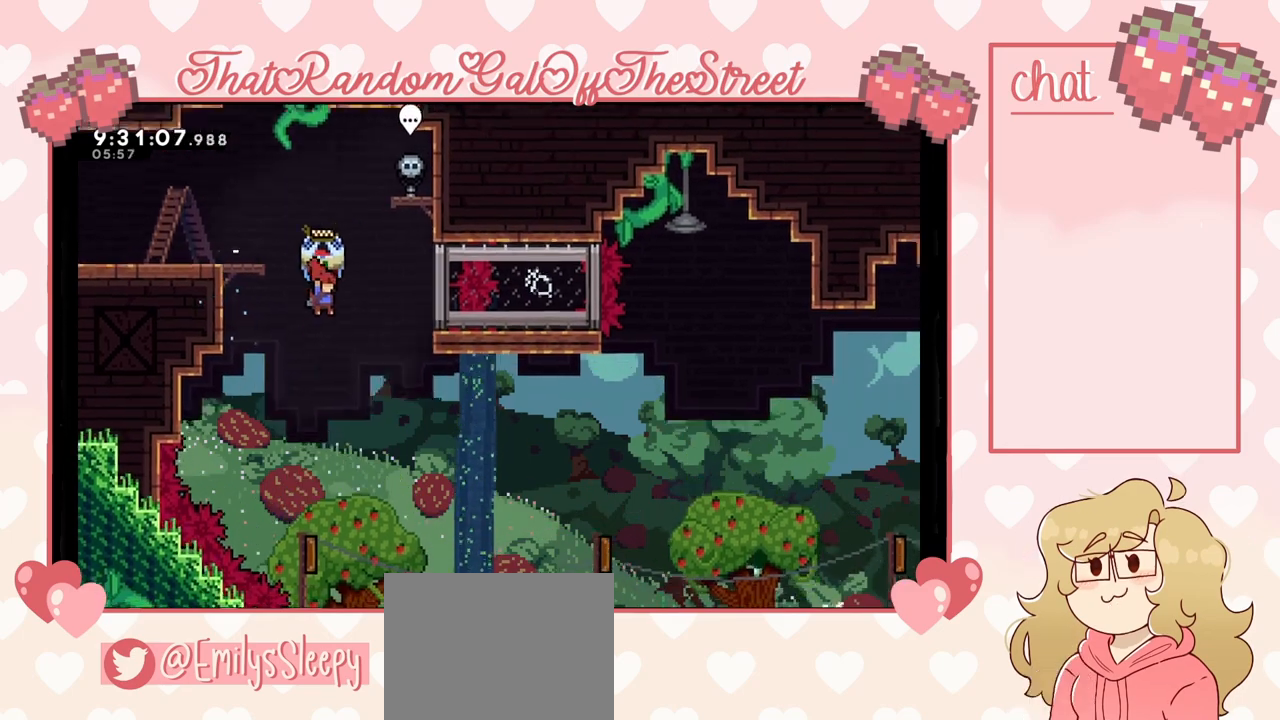
{"buttons": [], "left_stick": "left", "right_stick": "center", "events": [[100, "L2", "up"], [233, "left_stick", "center"], [367, "left_stick", "left"]]}
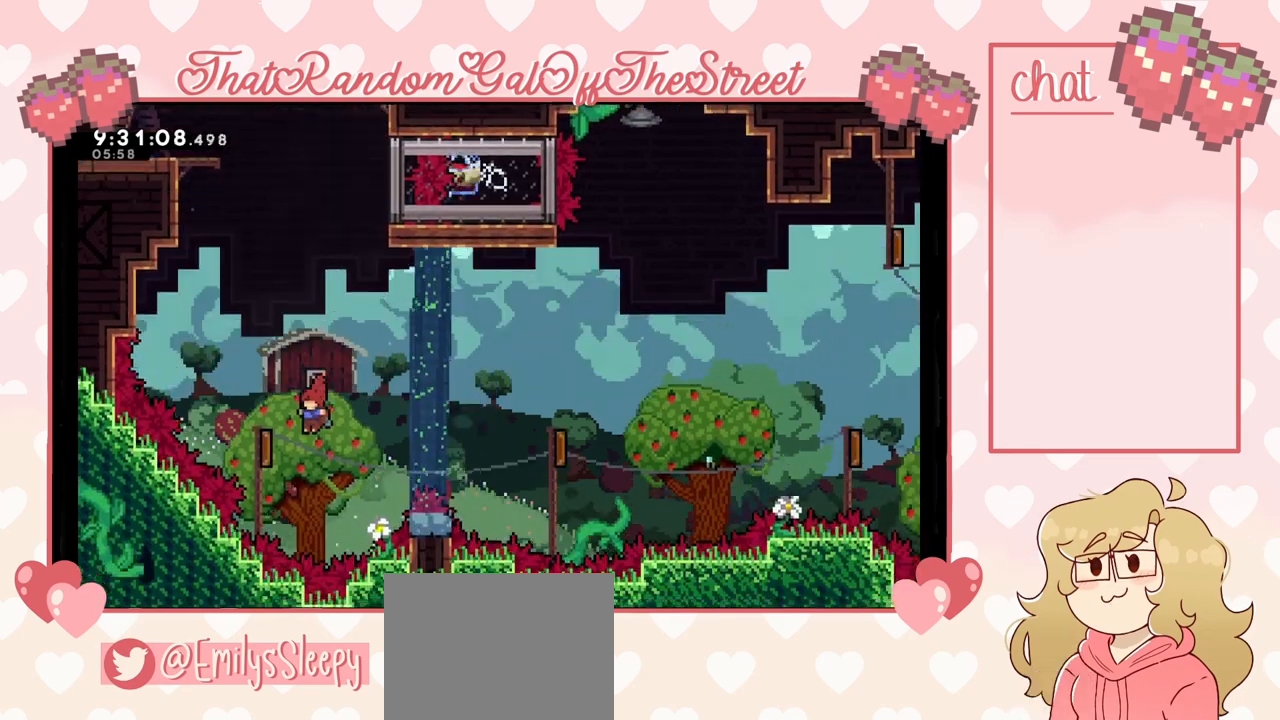
{"buttons": [], "left_stick": "right", "right_stick": "center", "events": [[233, "left_stick", "right"]]}
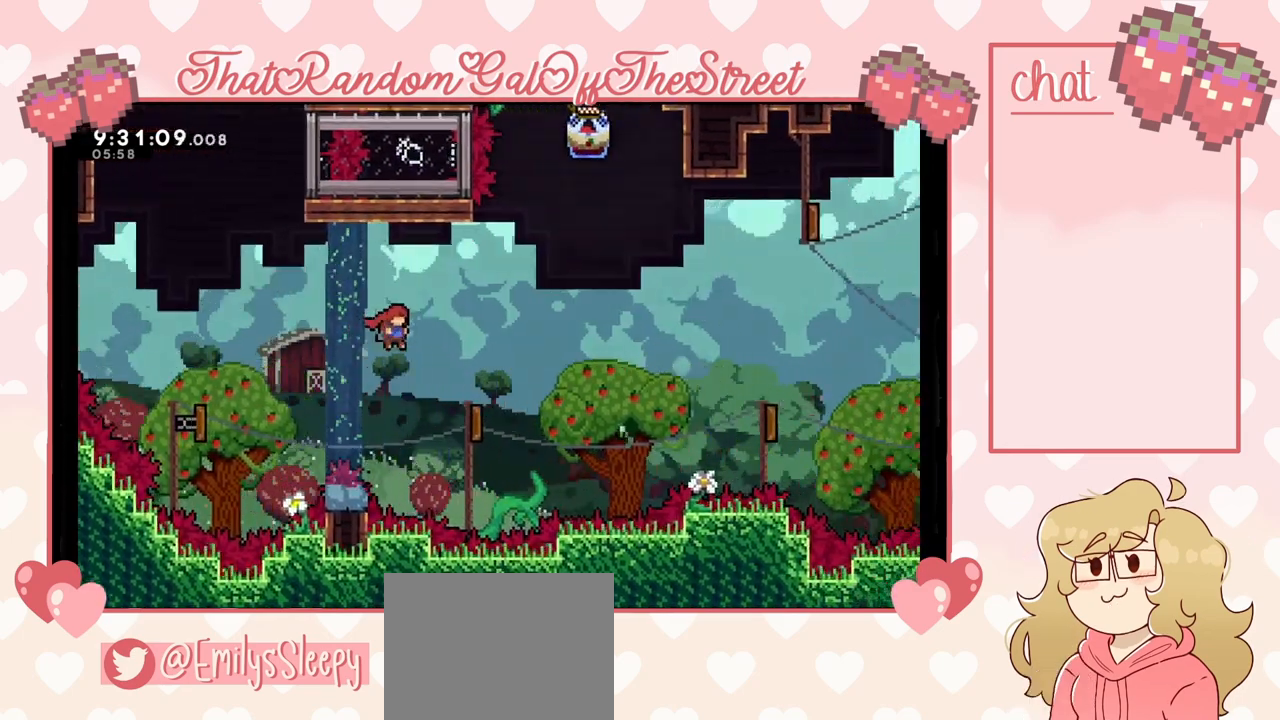
{"buttons": ["L2"], "left_stick": "right", "right_stick": "center", "events": [[400, "X", "down"], [467, "L2", "down"], [467, "X", "up"]]}
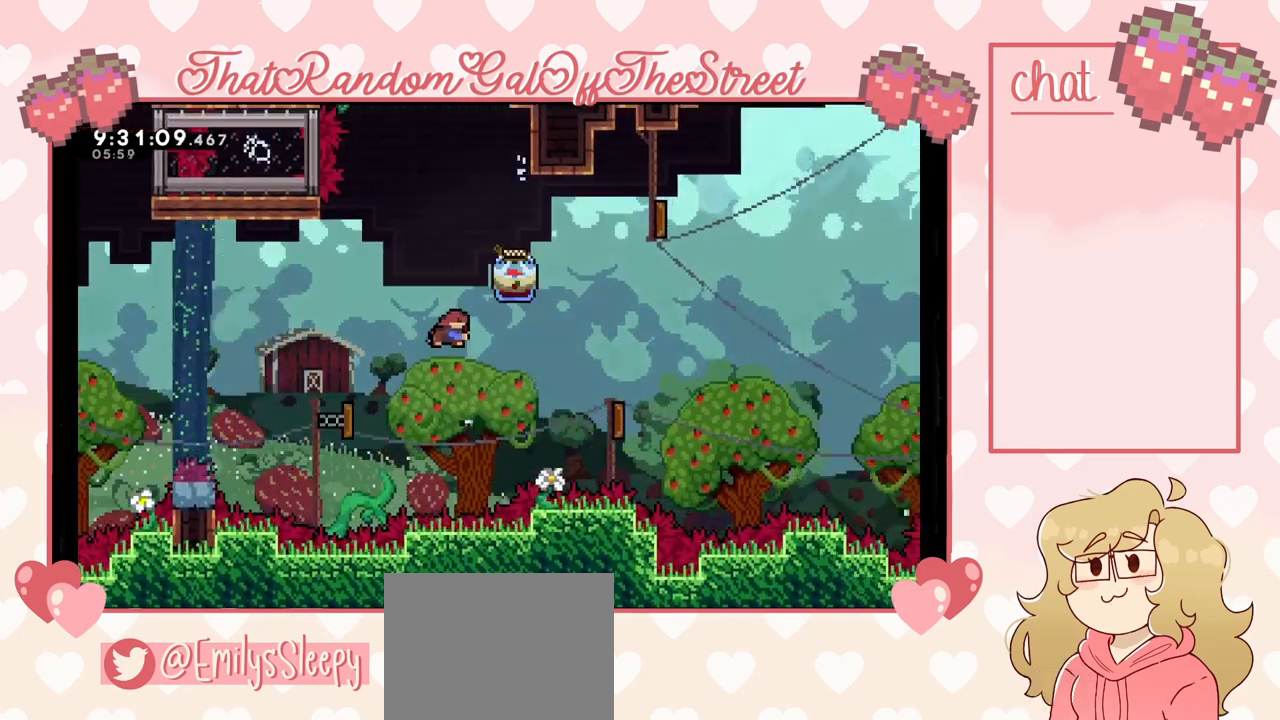
{"buttons": ["L2"], "left_stick": "left", "right_stick": "center", "events": [[300, "left_stick", "left"]]}
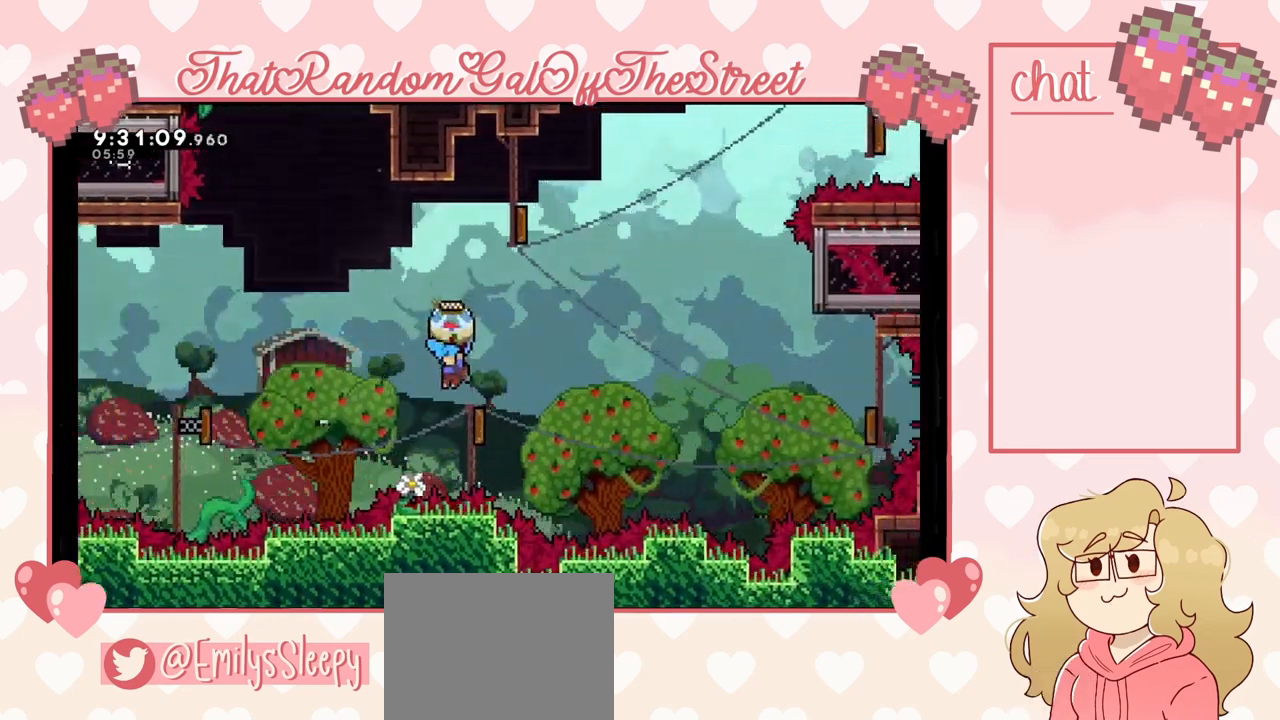
{"buttons": ["L2"], "left_stick": "right", "right_stick": "center"}
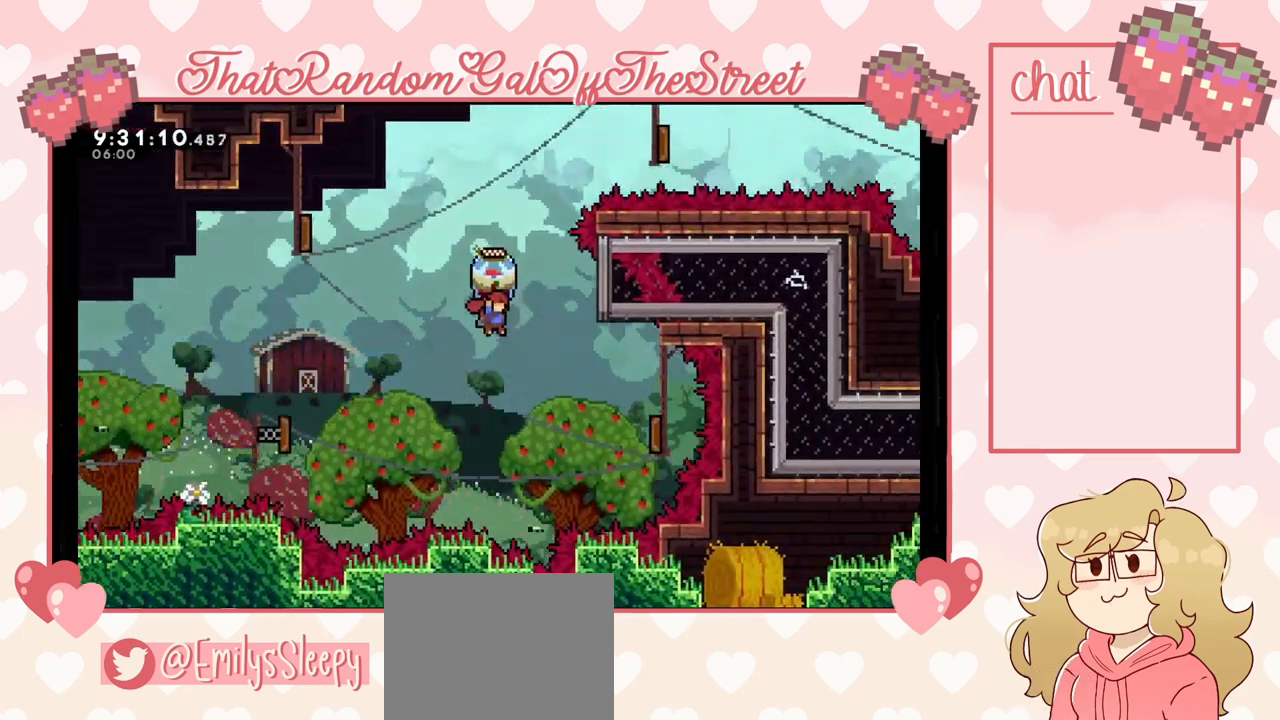
{"buttons": [], "left_stick": "right", "right_stick": "center", "events": [[200, "L2", "up"], [367, "X", "down"], [467, "X", "up"]]}
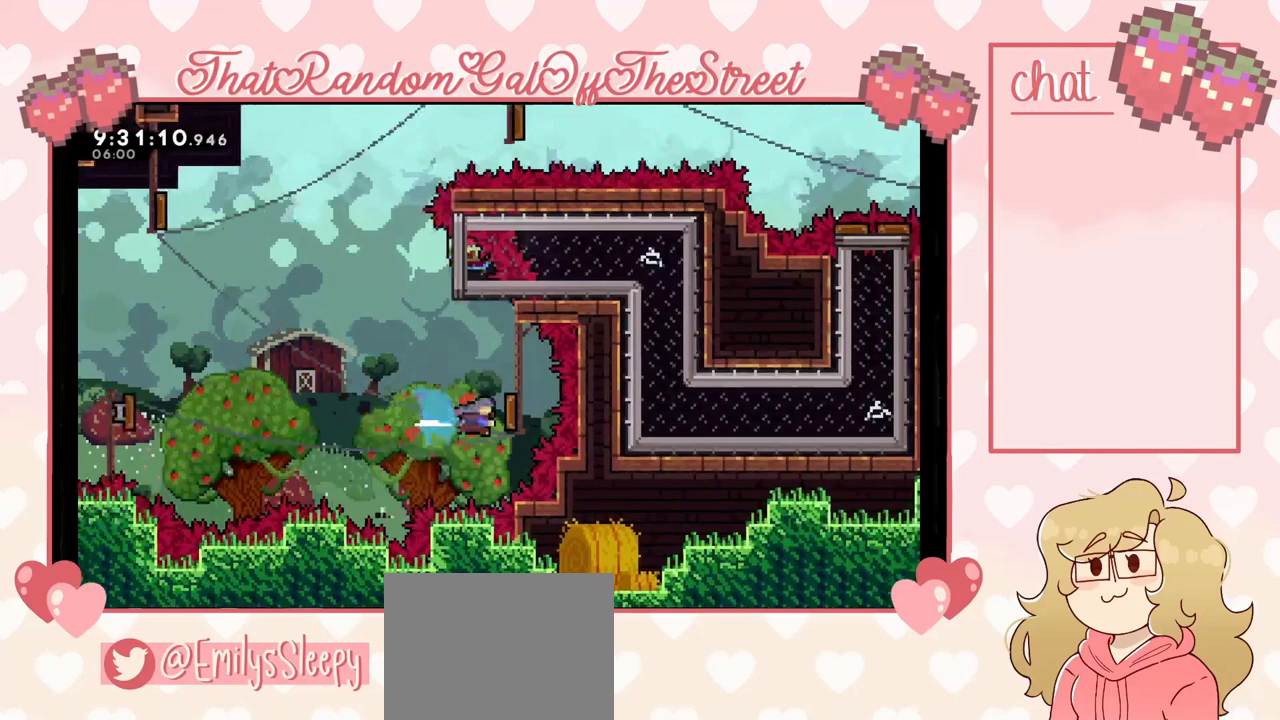
{"buttons": ["L2"], "left_stick": "up-left", "right_stick": "center", "events": [[133, "L2", "down"], [233, "left_stick", "up-left"]]}
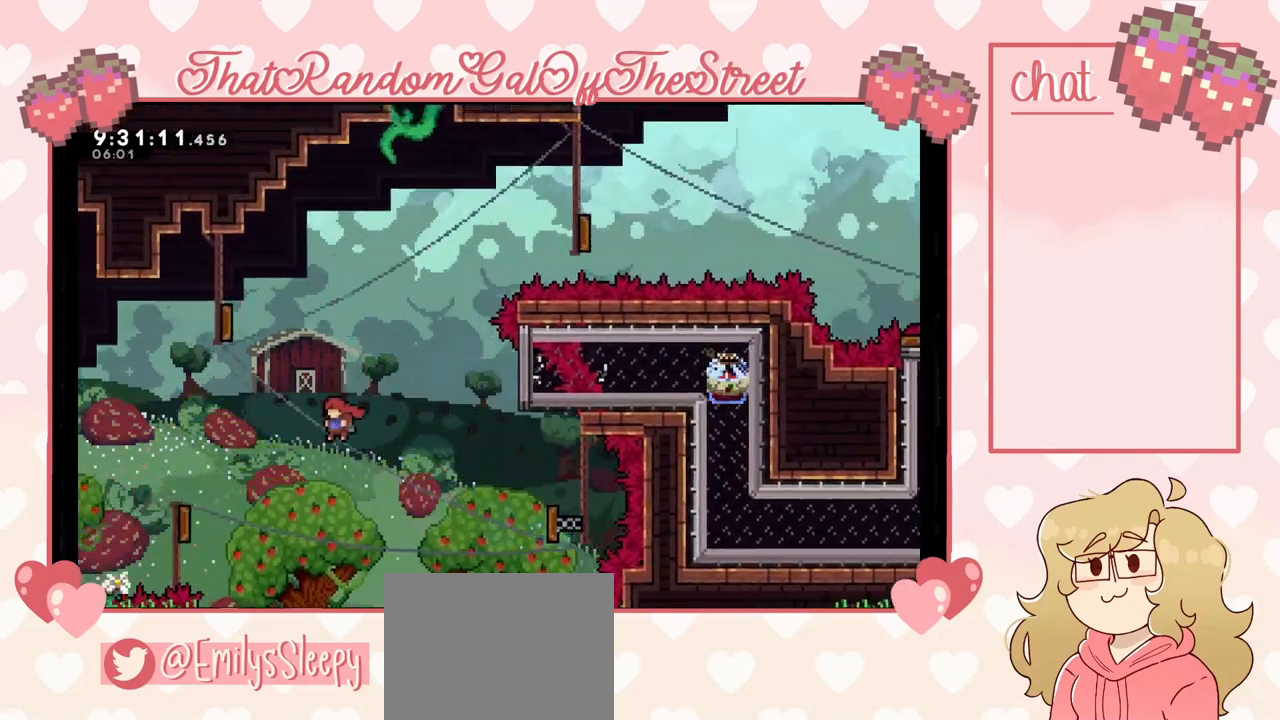
{"buttons": ["X"], "left_stick": "up-left", "right_stick": "center", "events": [[100, "X", "down"], [100, "left_stick", "up"], [167, "L2", "up"], [233, "left_stick", "up-left"]]}